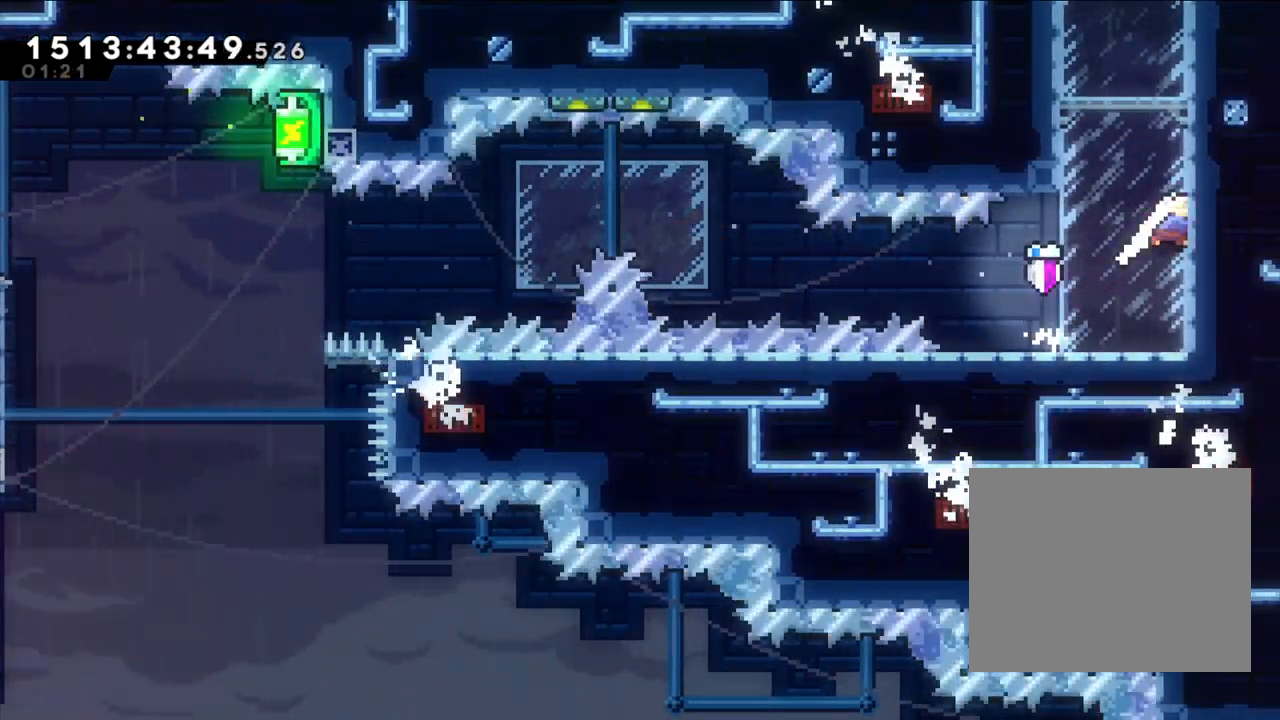
Gameplay with a controller (Nintendo layout); each line is a JSON object with the inputs held at the frame after it. "events" lists button and stick changes between this image and that frame as [ms after this image, input, new state], when the widget could be followed in between. Not read: HOME L1 L3 R1 R3 SELECT START.
{"buttons": ["B"], "left_stick": "center", "right_stick": "center", "events": [[167, "Y", "up"], [167, "left_stick", "center"], [217, "B", "down"], [333, "DPAD_DOWN", "down"], [350, "DPAD_DOWN", "up"]]}
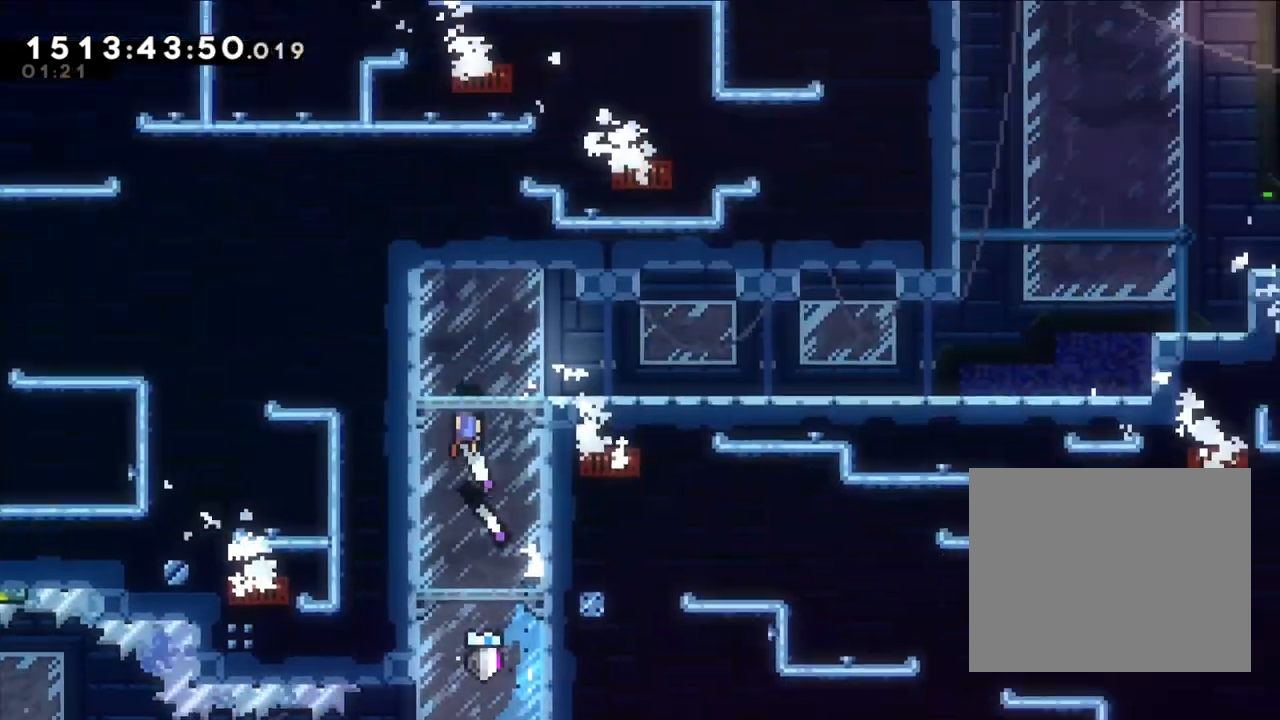
{"buttons": ["B"], "left_stick": "right", "right_stick": "center", "events": [[133, "left_stick", "right"]]}
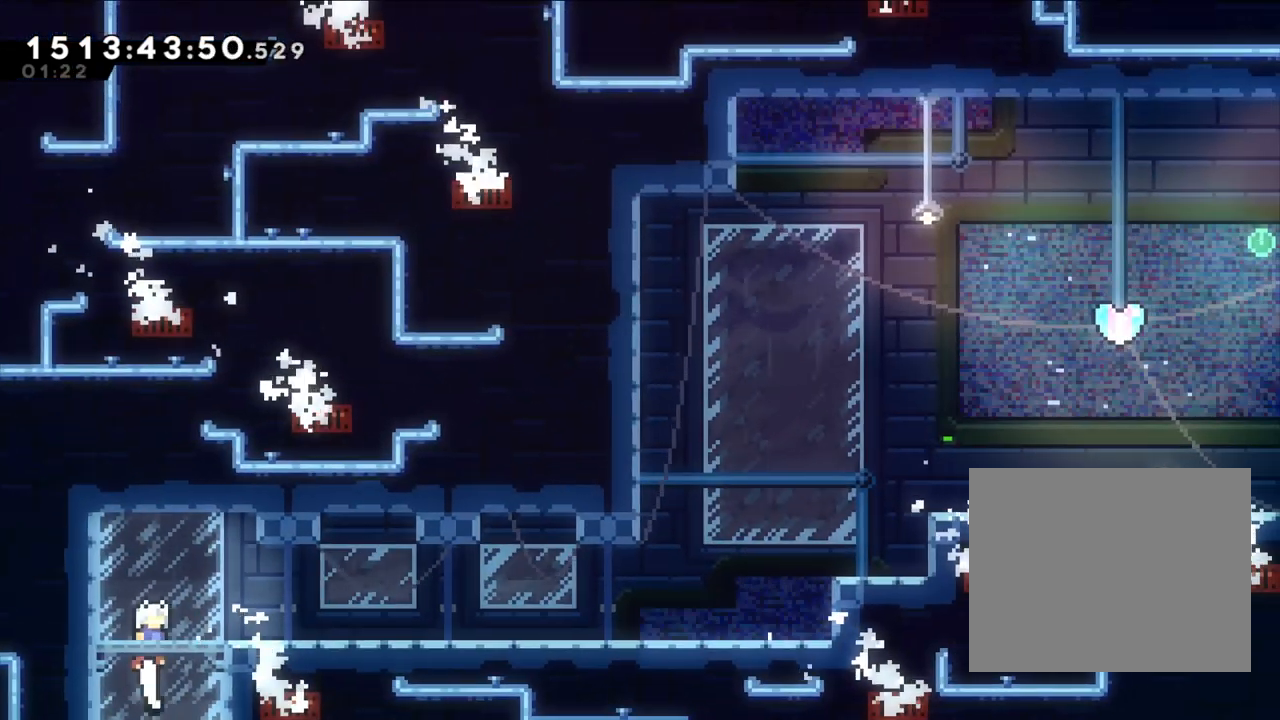
{"buttons": [], "left_stick": "right", "right_stick": "center", "events": [[167, "B", "up"], [200, "left_stick", "down-right"], [217, "Y", "down"], [300, "left_stick", "right"], [367, "Y", "up"], [400, "B", "down"], [500, "B", "up"]]}
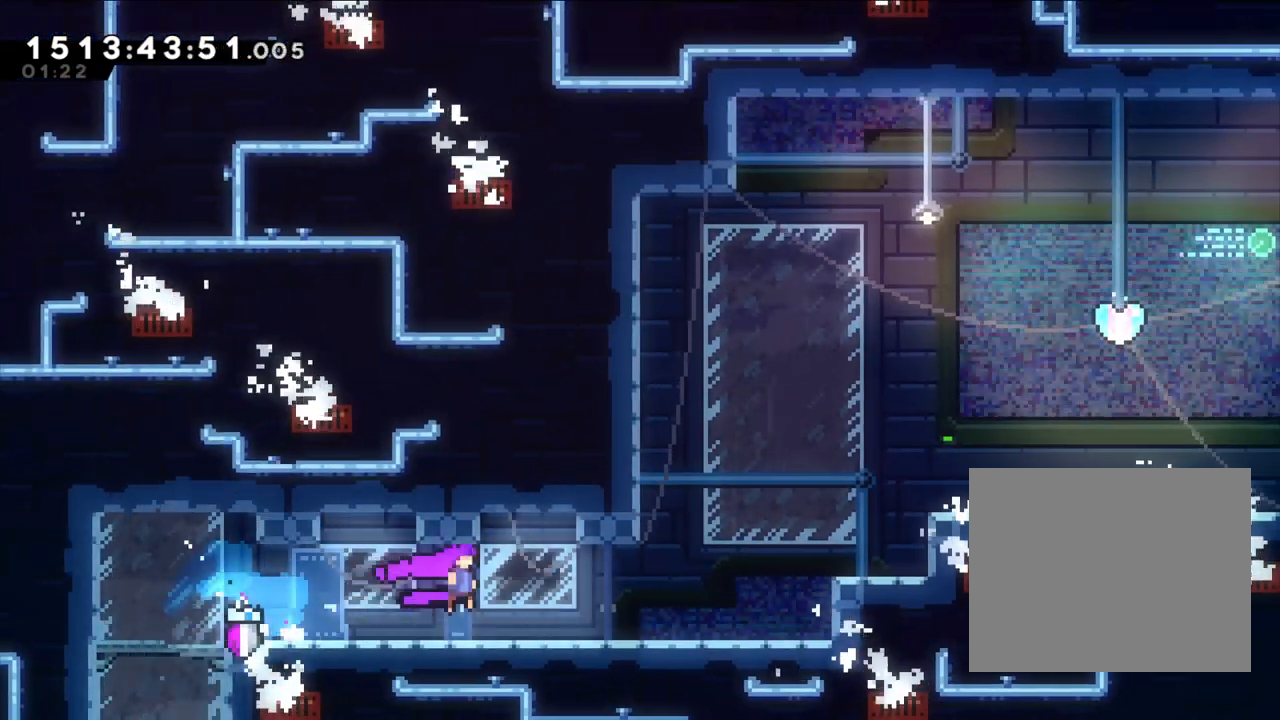
{"buttons": ["B", "L2"], "left_stick": "right", "right_stick": "center", "events": [[33, "B", "down"], [50, "B", "up"], [50, "right_stick", "up-right"], [100, "L2", "down"], [100, "right_stick", "center"], [167, "B", "down"], [367, "B", "up"], [450, "B", "down"]]}
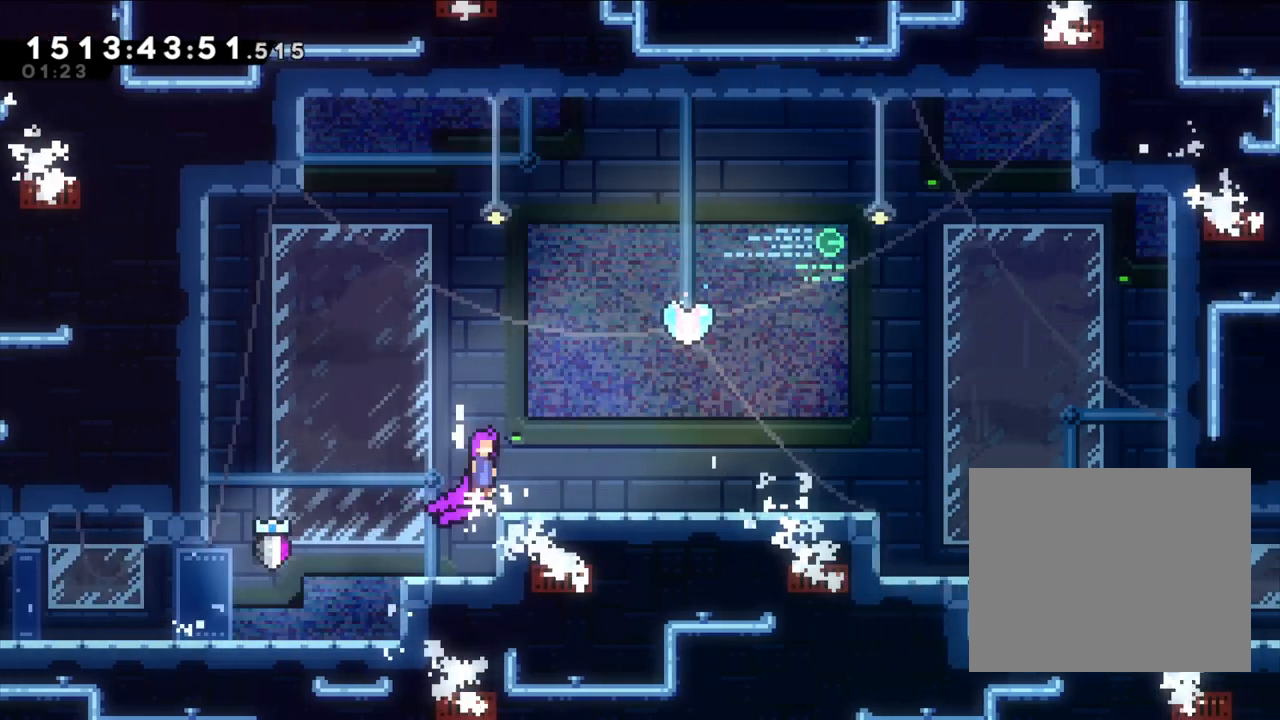
{"buttons": [], "left_stick": "center", "right_stick": "center", "events": [[117, "B", "up"], [217, "L2", "up"], [250, "left_stick", "up"], [267, "Y", "down"], [450, "Y", "up"], [450, "left_stick", "center"]]}
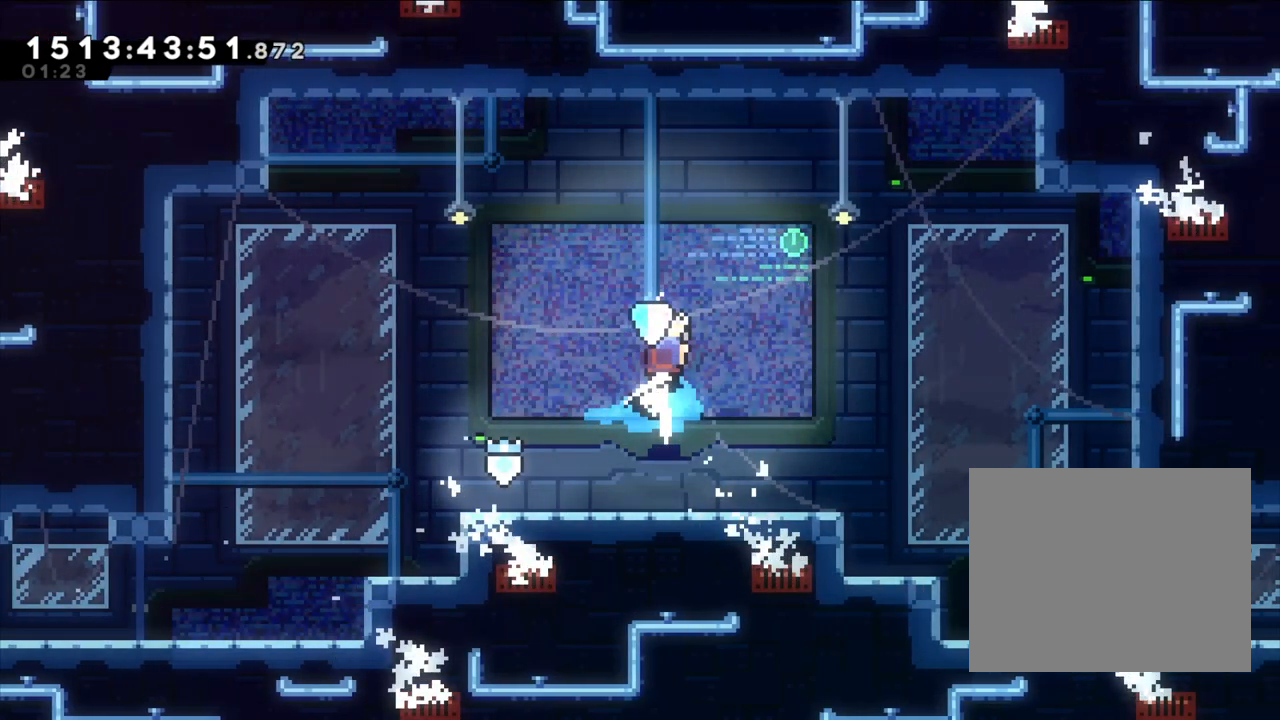
{"buttons": [], "left_stick": "center", "right_stick": "center", "events": []}
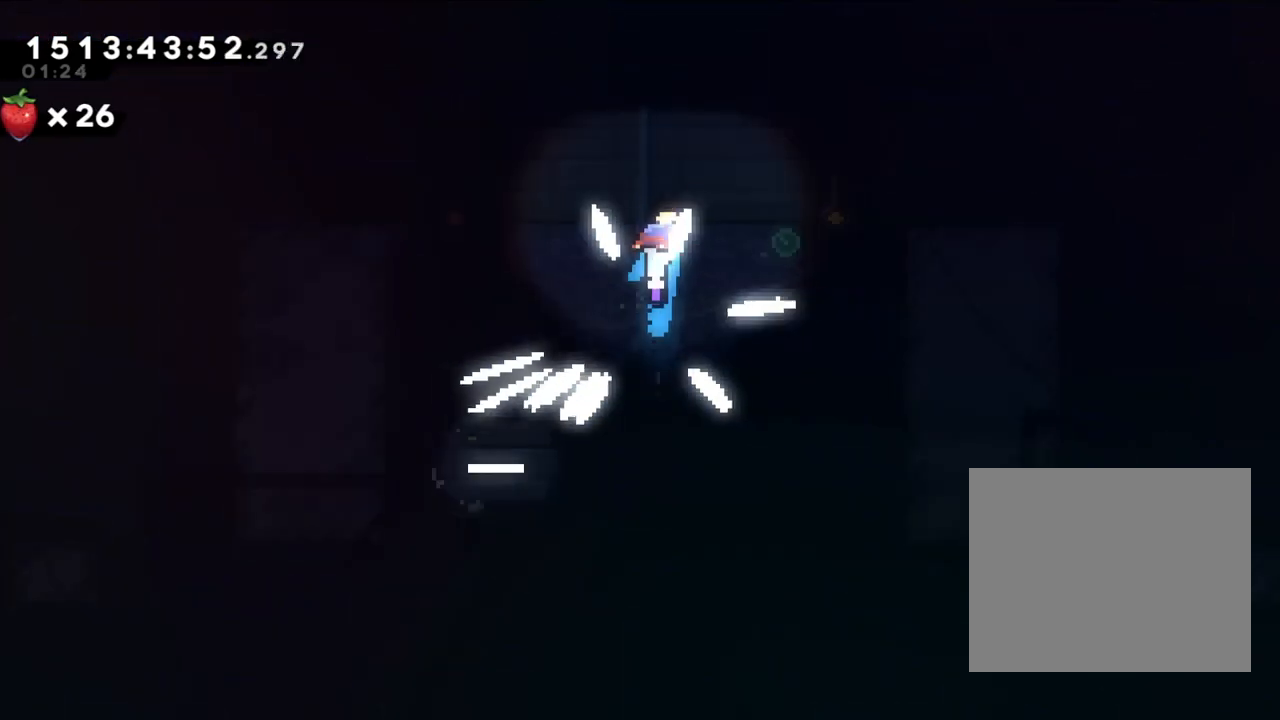
{"buttons": [], "left_stick": "center", "right_stick": "center", "events": []}
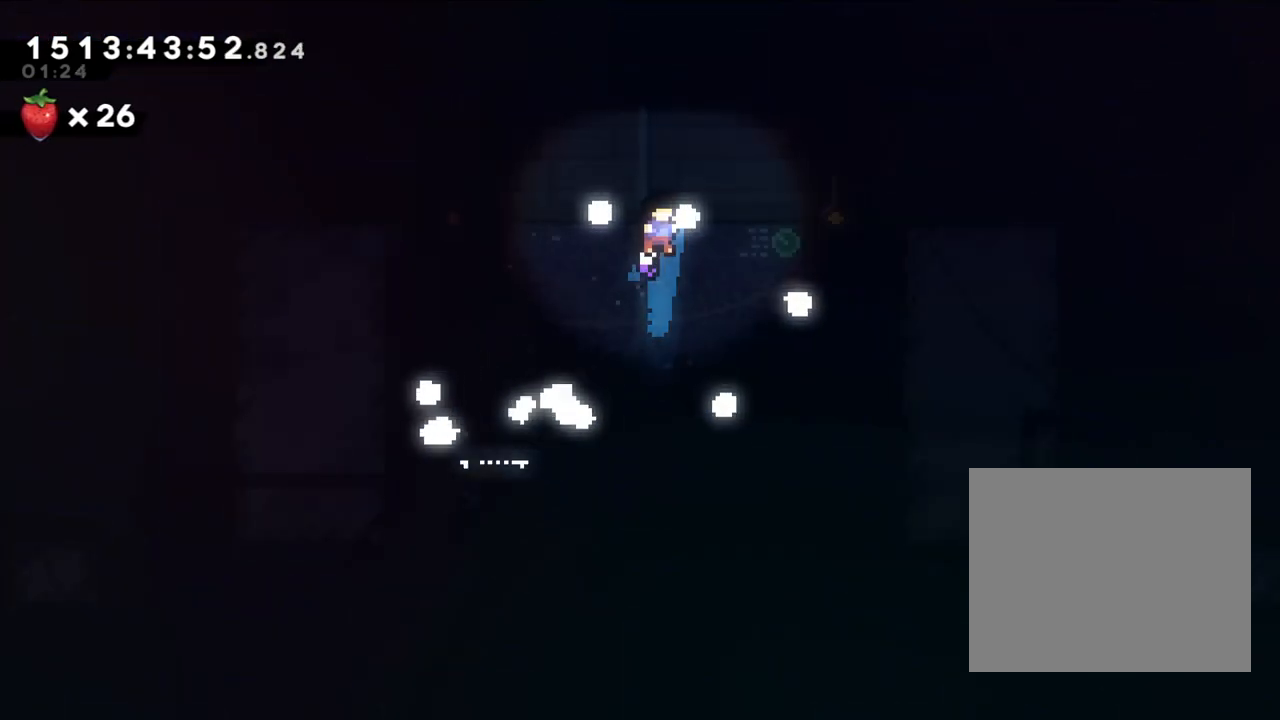
{"buttons": [], "left_stick": "center", "right_stick": "center", "events": []}
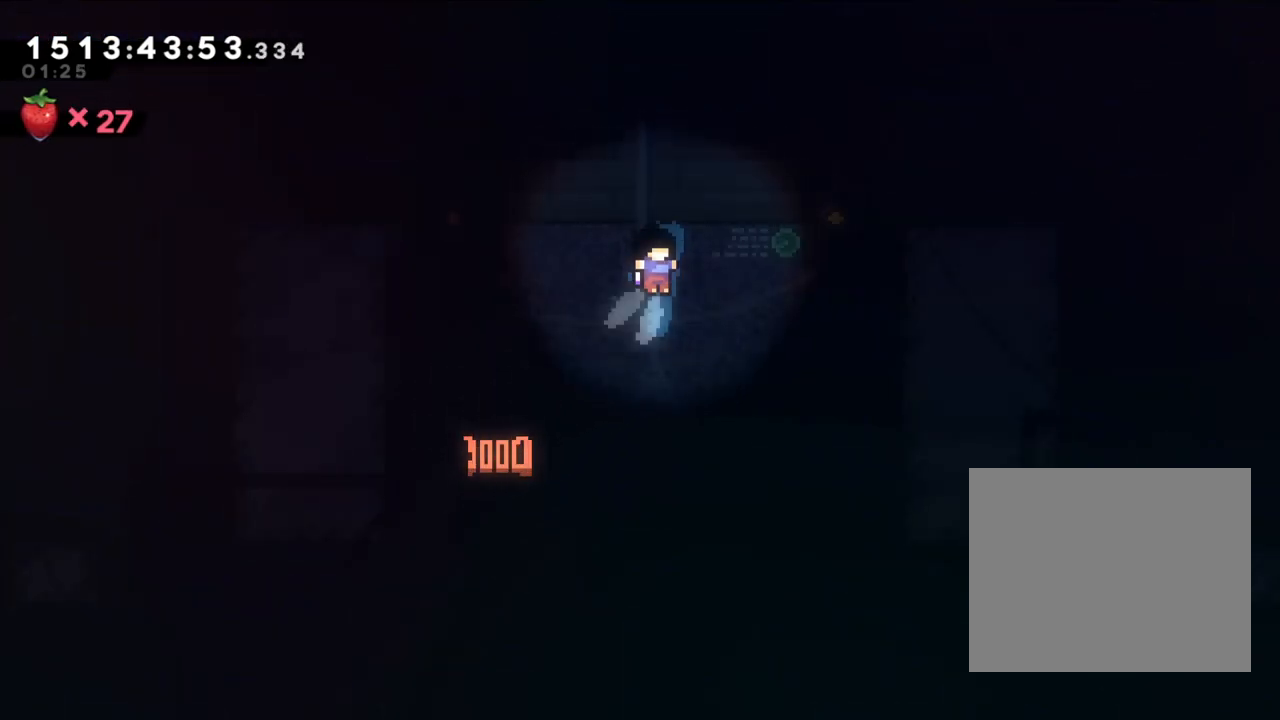
{"buttons": [], "left_stick": "center", "right_stick": "center", "events": []}
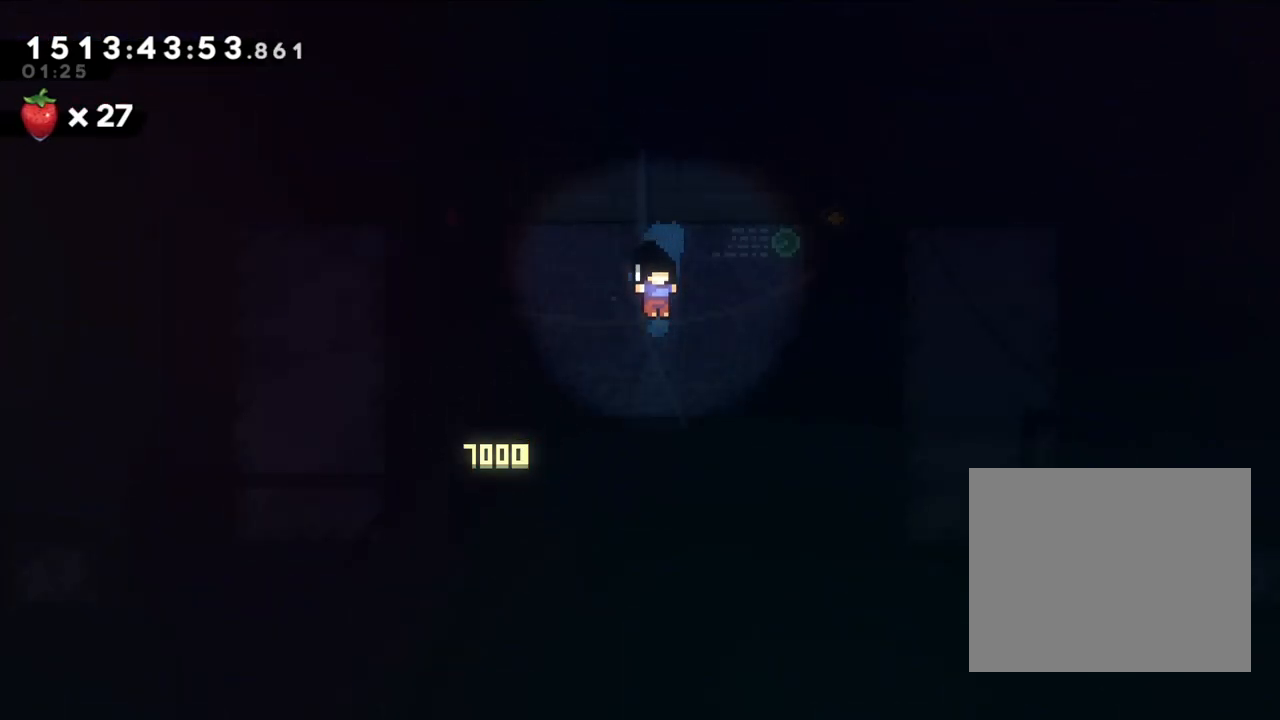
{"buttons": [], "left_stick": "center", "right_stick": "center", "events": [[50, "A", "down"], [217, "A", "up"]]}
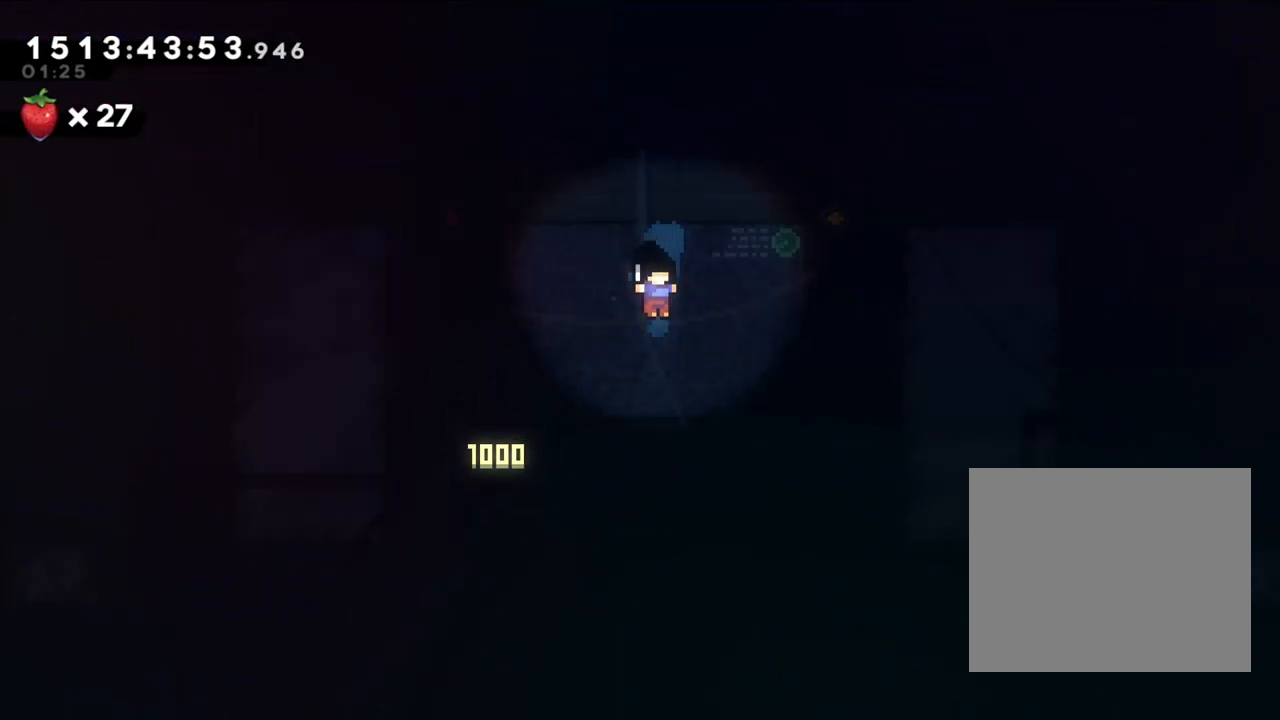
{"buttons": [], "left_stick": "center", "right_stick": "center", "events": []}
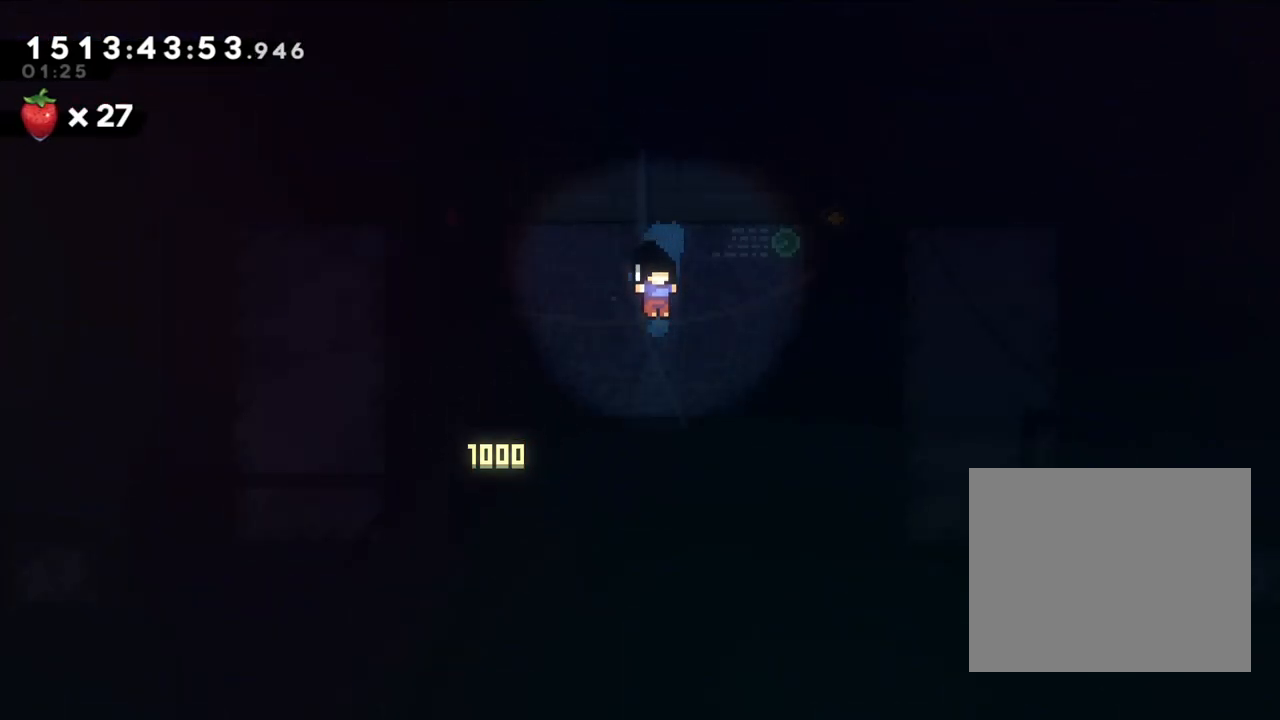
{"buttons": [], "left_stick": "center", "right_stick": "center", "events": []}
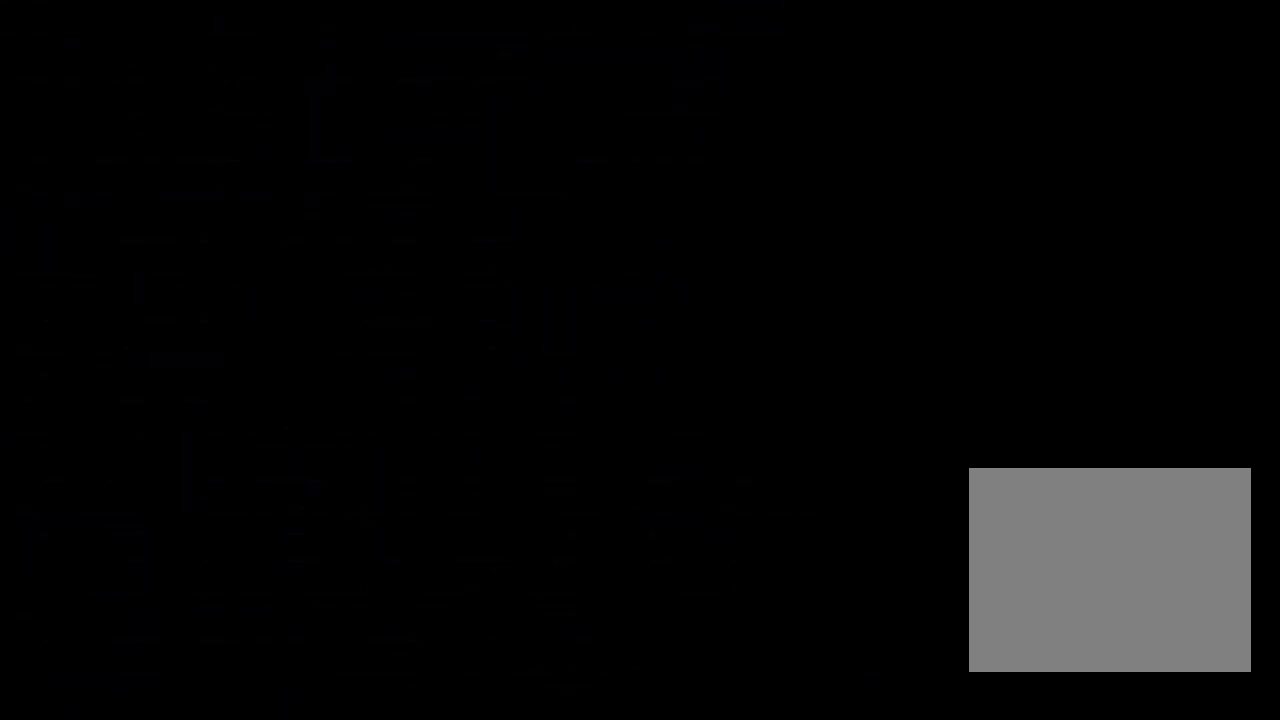
{"buttons": [], "left_stick": "center", "right_stick": "center", "events": []}